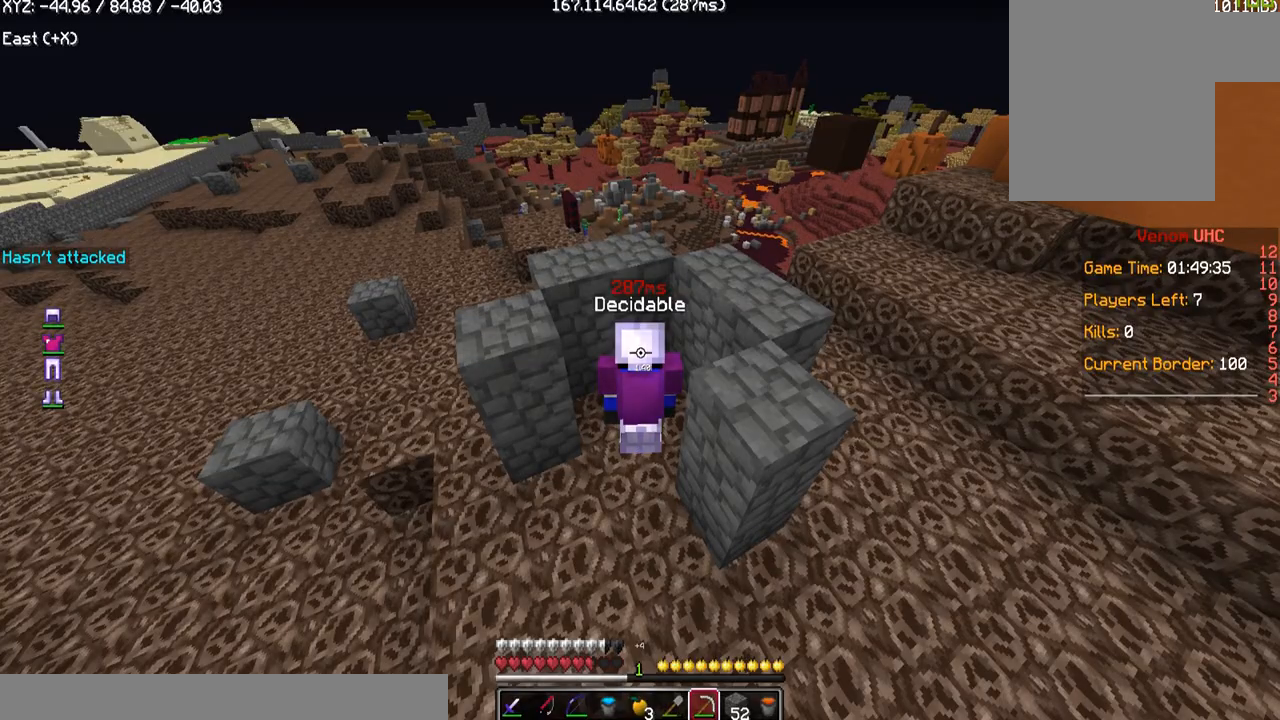
Gameplay with keyboard and mouse; each line is a JSON object with the keys and mouse buttons held at the frame after it. "events" lists presses ("down") and releases ("up") of "a", "d", "s", "w", "mouse_left" and "mouse_right" between this image and that frame as [ms after this image, input, new state], when the widget could be followed in between. "mouse_left", "mouse_right" = the "left", "right" buttons of the "mouse" list. No other keys are recorded. Fast repeated clicks can show as one long hold. Mouse movement is not recorded.
{"keys": ["a"], "mouse": [], "events": [[301, "a", "down"]]}
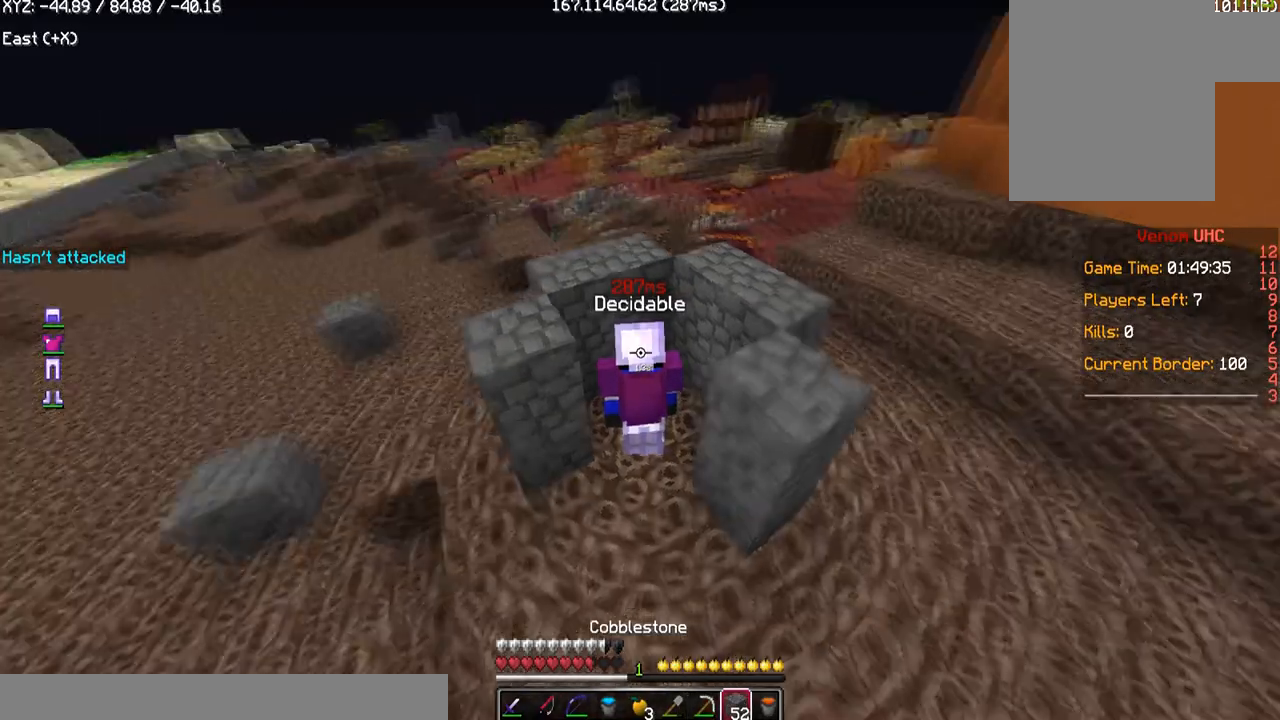
{"keys": ["a"], "mouse": ["right"], "events": [[133, "a", "up"], [233, "a", "down"], [300, "mouse_right", "down"]]}
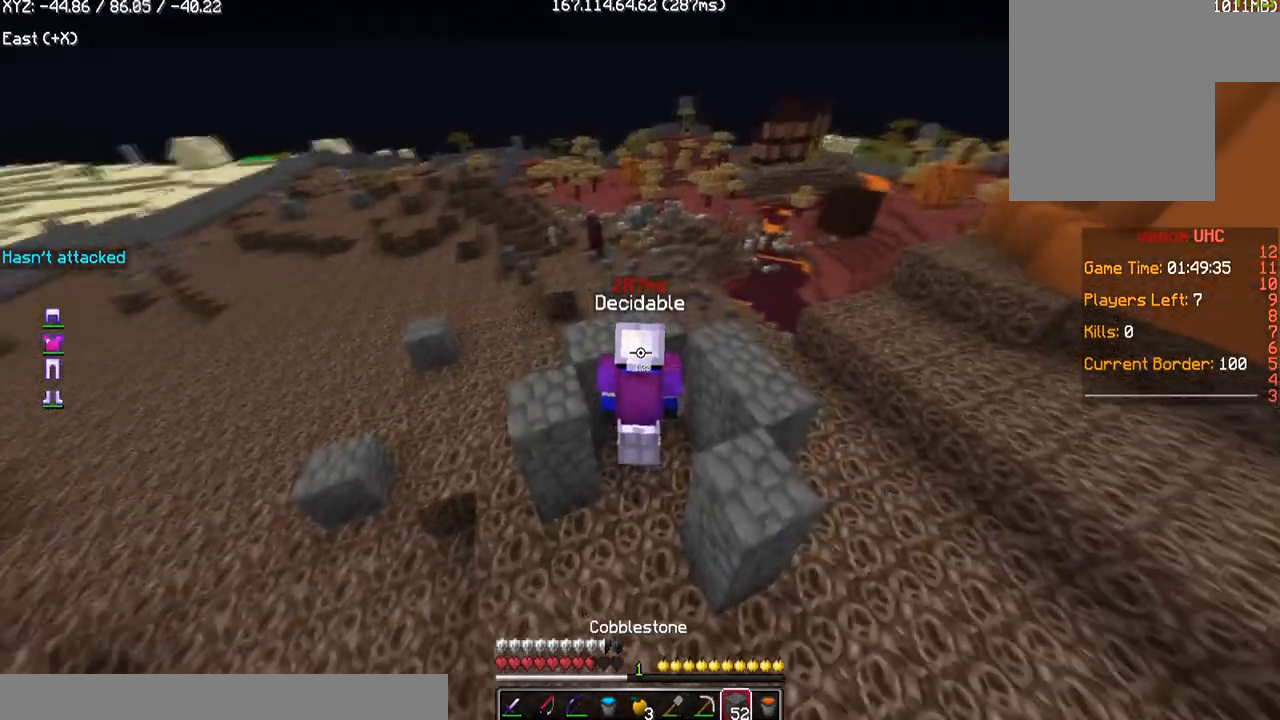
{"keys": ["a"], "mouse": [], "events": [[201, "mouse_right", "up"], [367, "a", "up"], [434, "a", "down"]]}
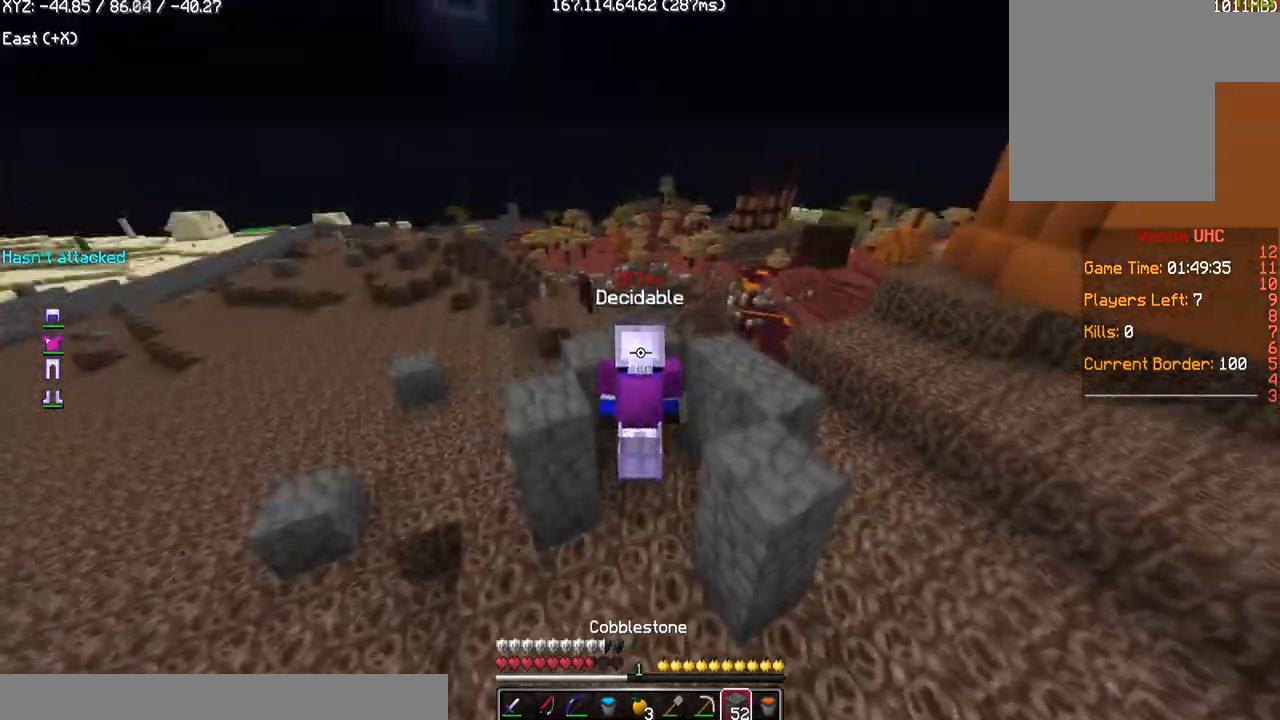
{"keys": ["a"], "mouse": [], "events": [[33, "mouse_right", "down"], [100, "a", "up"], [200, "a", "down"], [367, "mouse_right", "up"]]}
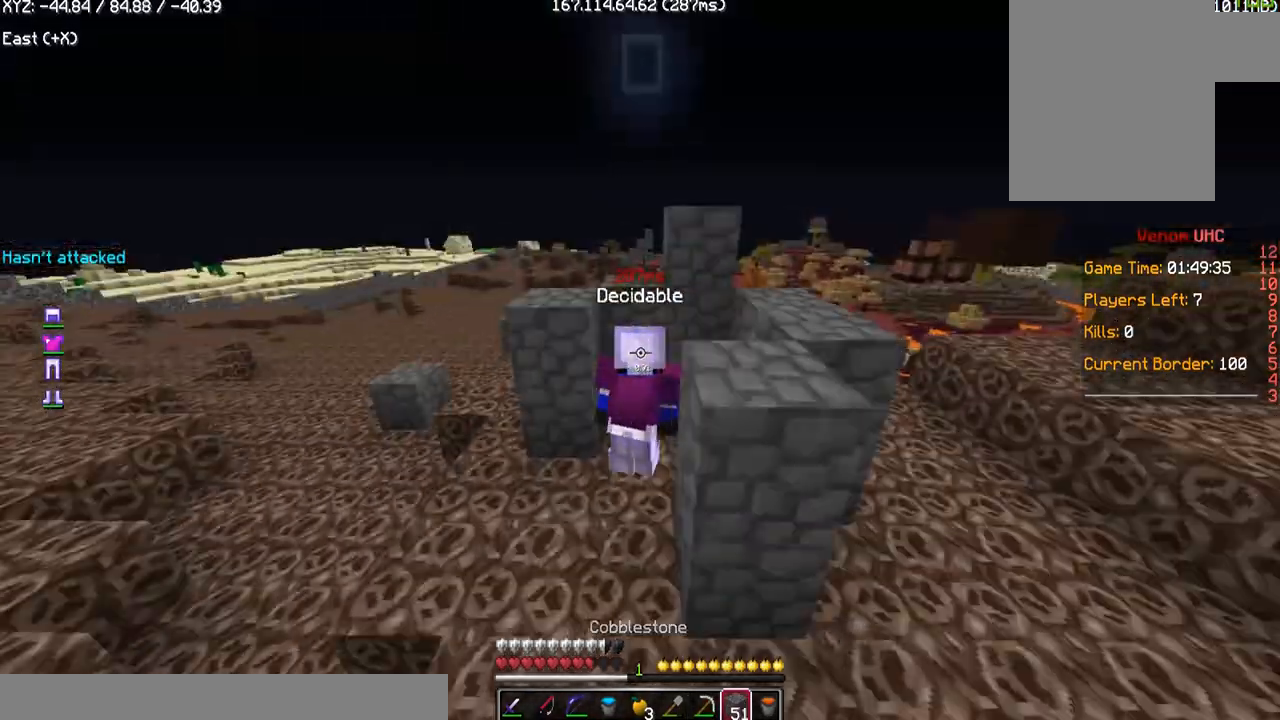
{"keys": [], "mouse": ["right"], "events": [[267, "a", "up"], [301, "mouse_right", "down"]]}
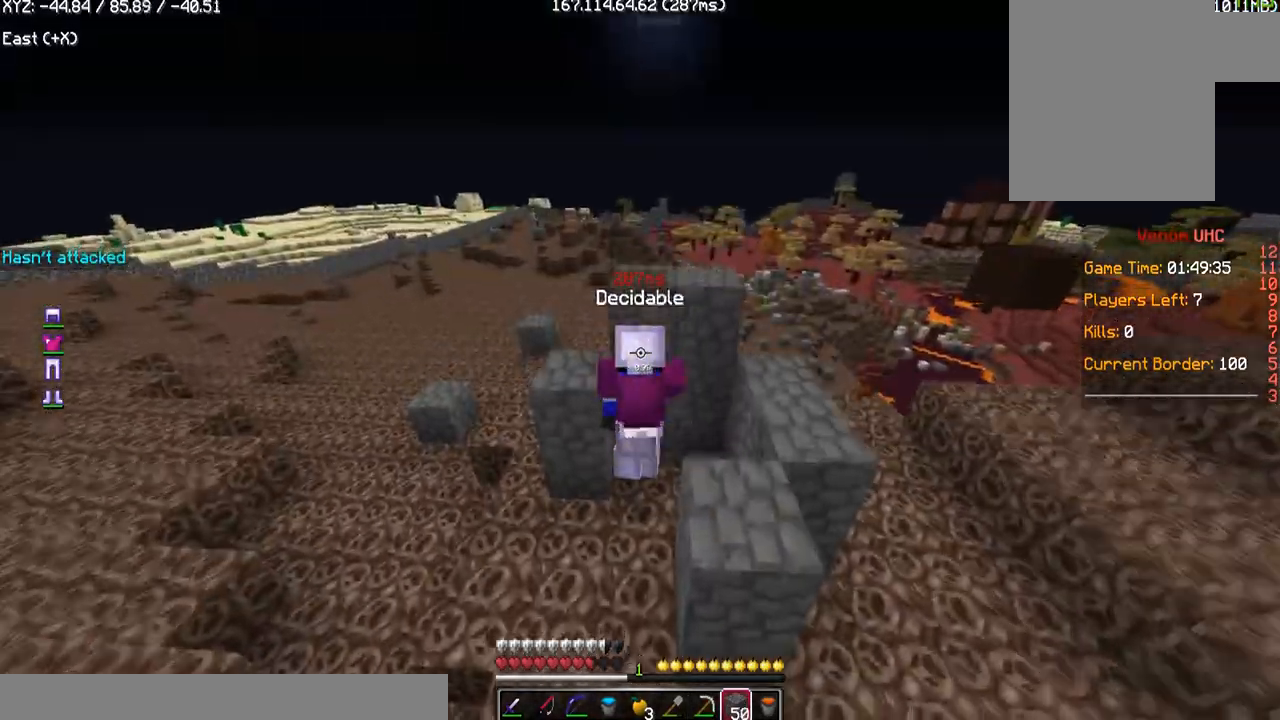
{"keys": ["a"], "mouse": [], "events": [[133, "mouse_right", "up"], [434, "a", "down"]]}
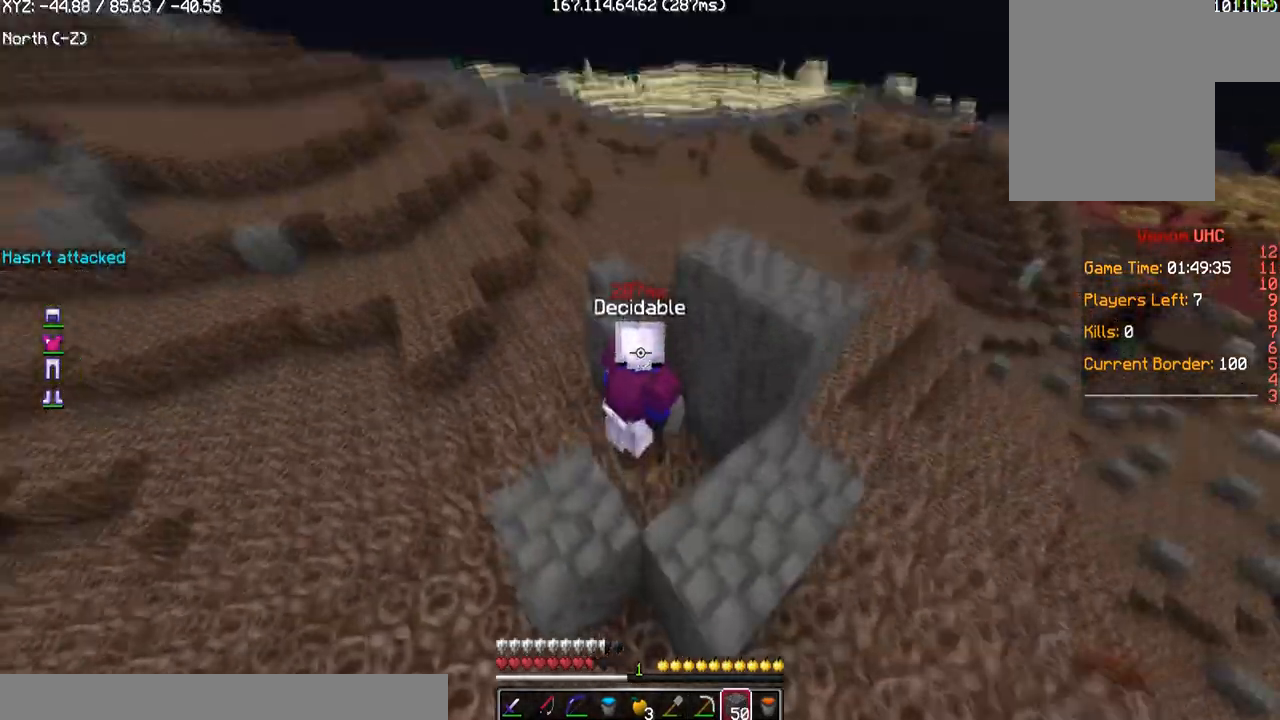
{"keys": ["d", "w"], "mouse": [], "events": [[134, "mouse_right", "down"], [167, "a", "up"], [267, "mouse_right", "up"], [334, "d", "down"], [434, "w", "down"]]}
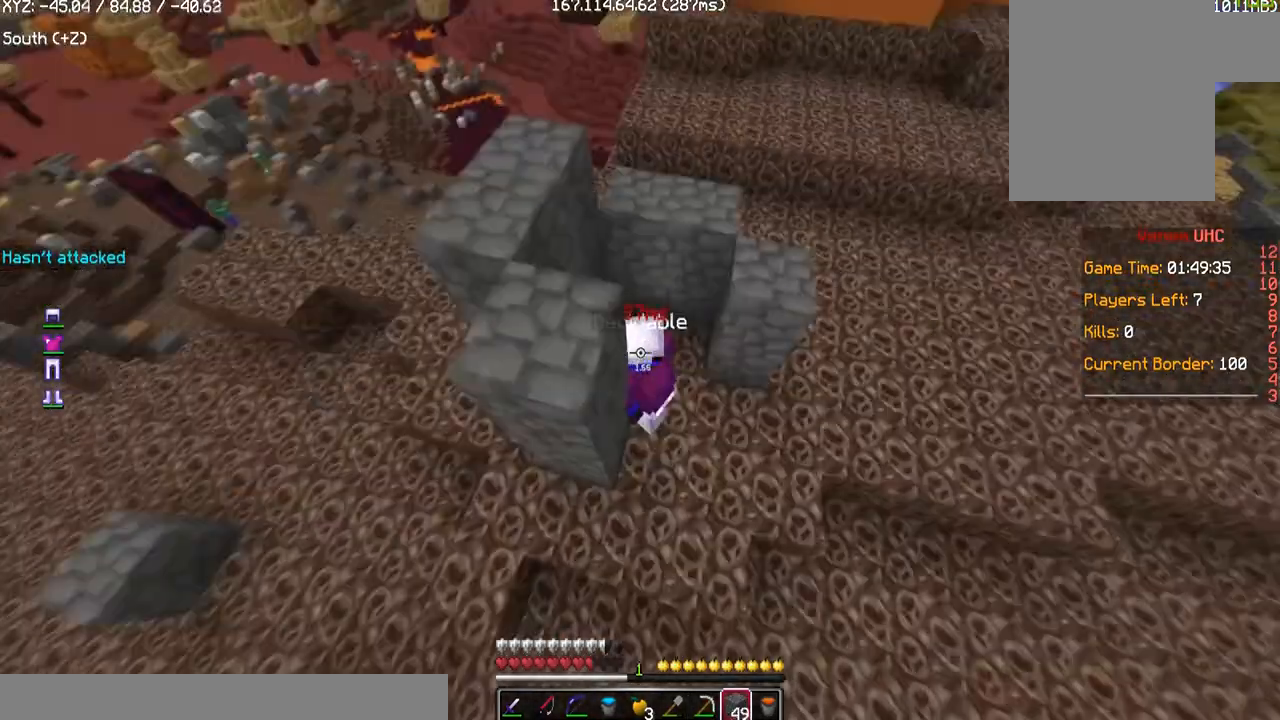
{"keys": ["d"], "mouse": ["right"], "events": [[233, "d", "up"], [367, "d", "down"], [467, "mouse_right", "down"], [467, "w", "up"]]}
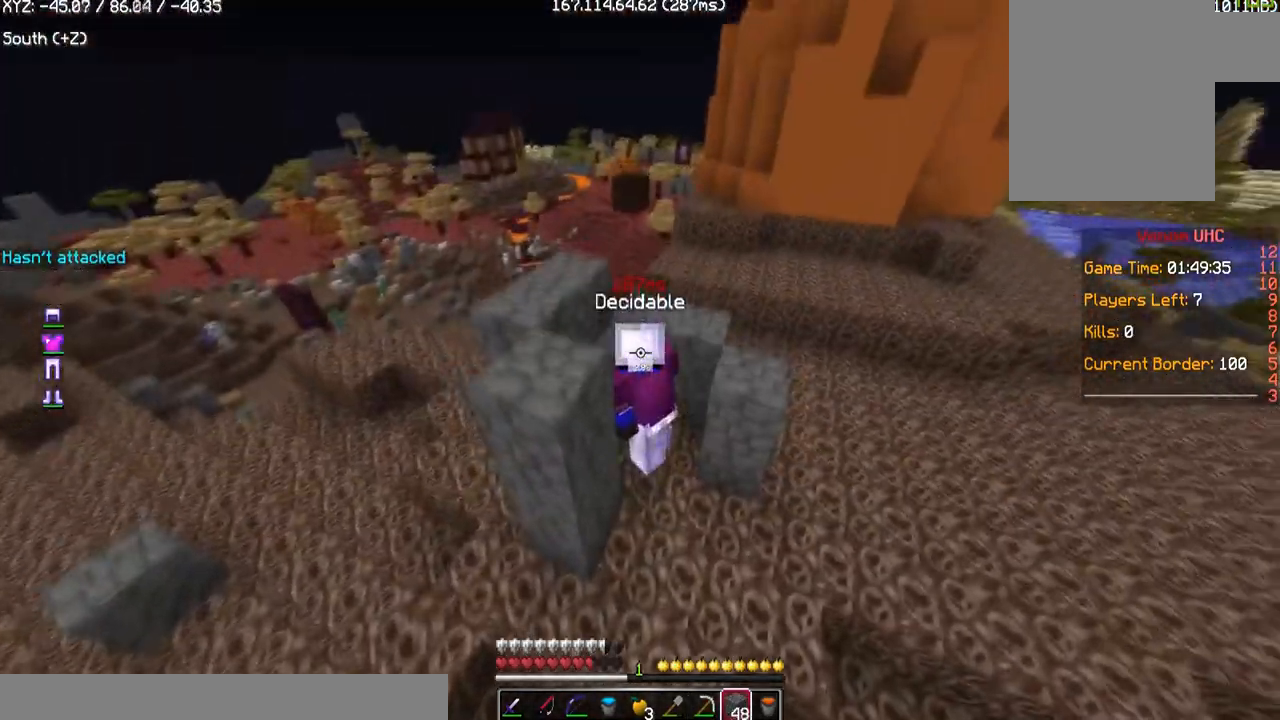
{"keys": ["d"], "mouse": [], "events": [[201, "s", "down"], [401, "s", "up"], [434, "mouse_right", "up"]]}
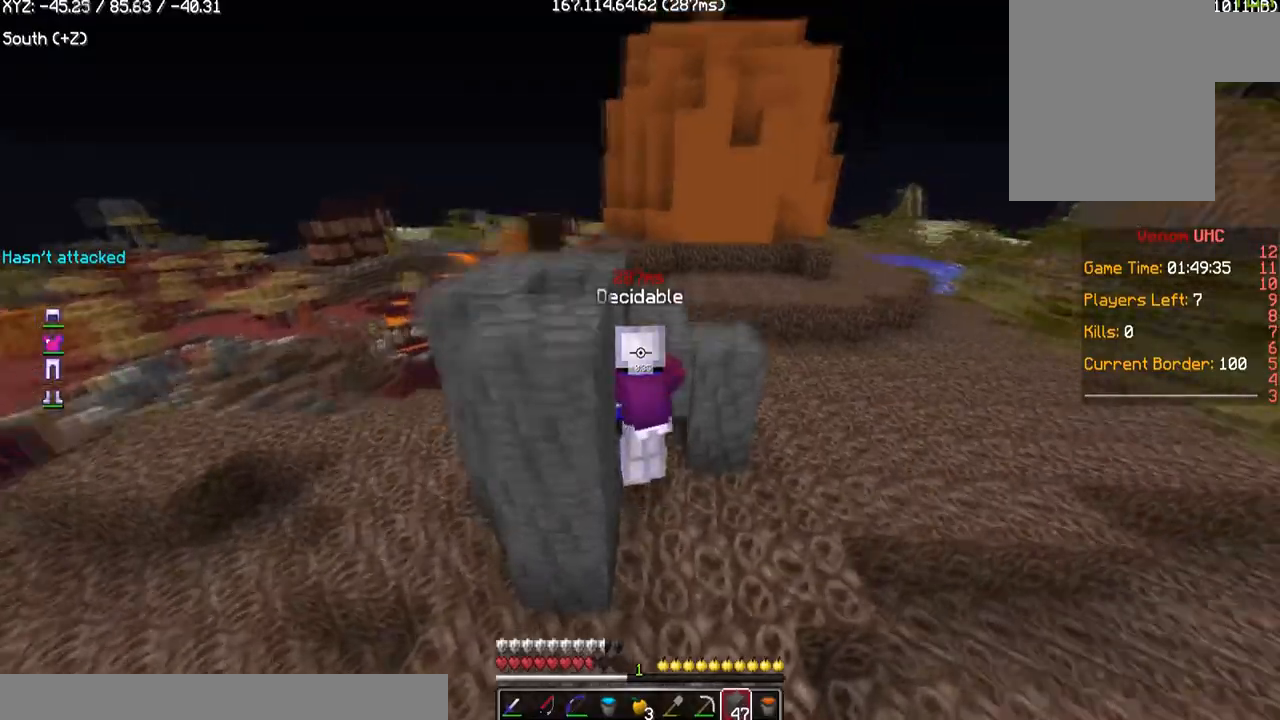
{"keys": ["d", "s"], "mouse": [], "events": [[133, "mouse_right", "down"], [133, "s", "down"], [300, "mouse_right", "up"]]}
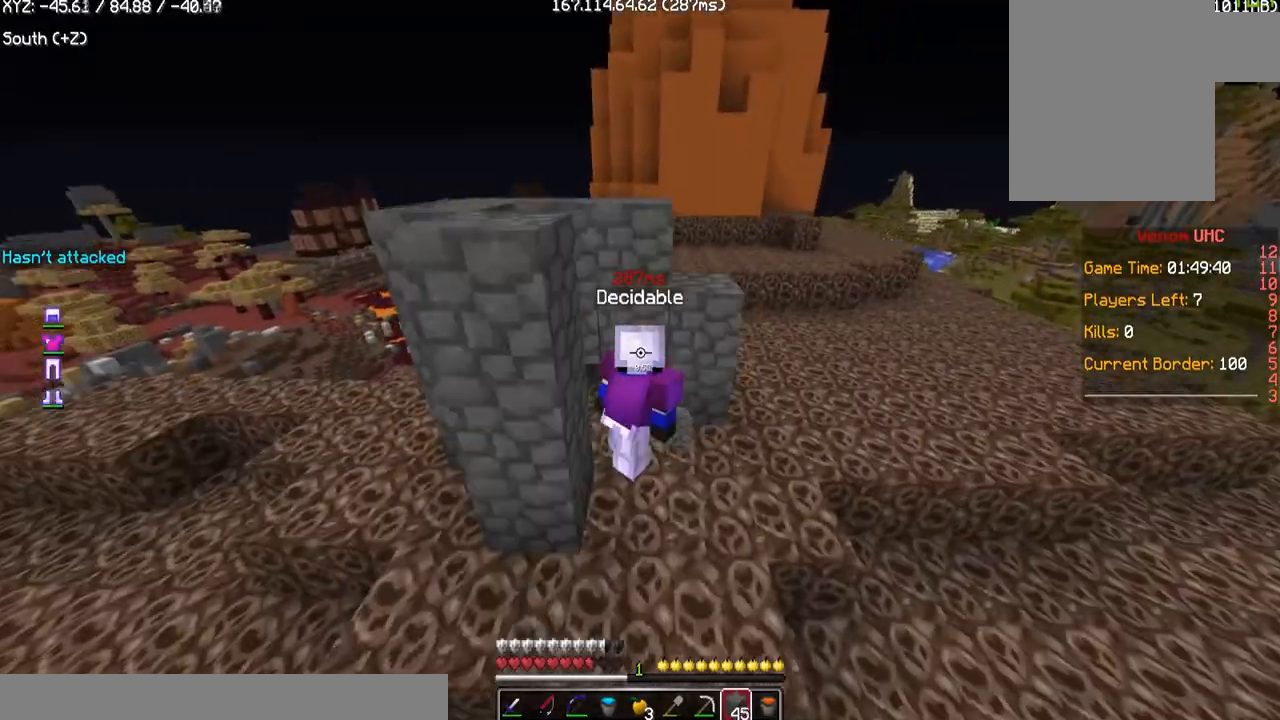
{"keys": ["d", "s"], "mouse": ["right"], "events": [[67, "d", "up"], [134, "s", "up"], [234, "d", "down"], [434, "s", "down"], [468, "mouse_right", "down"]]}
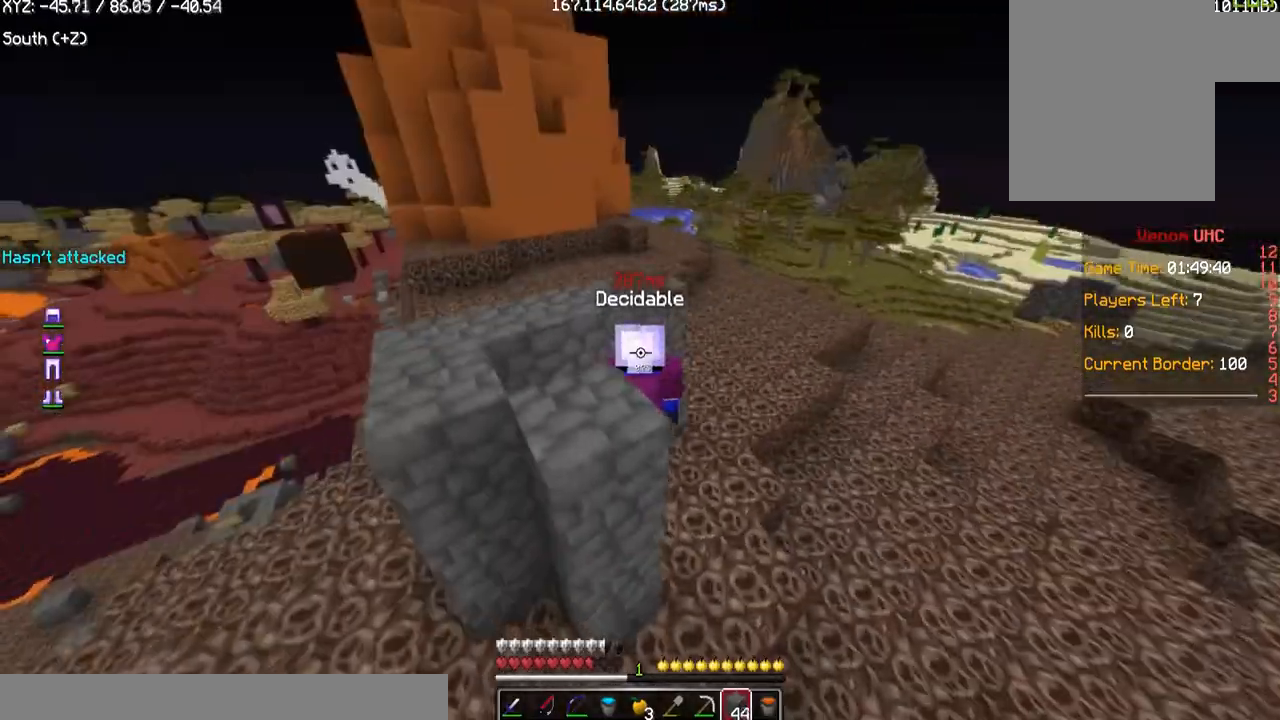
{"keys": ["a"], "mouse": [], "events": [[200, "mouse_right", "up"], [300, "s", "up"], [334, "d", "up"], [434, "a", "down"]]}
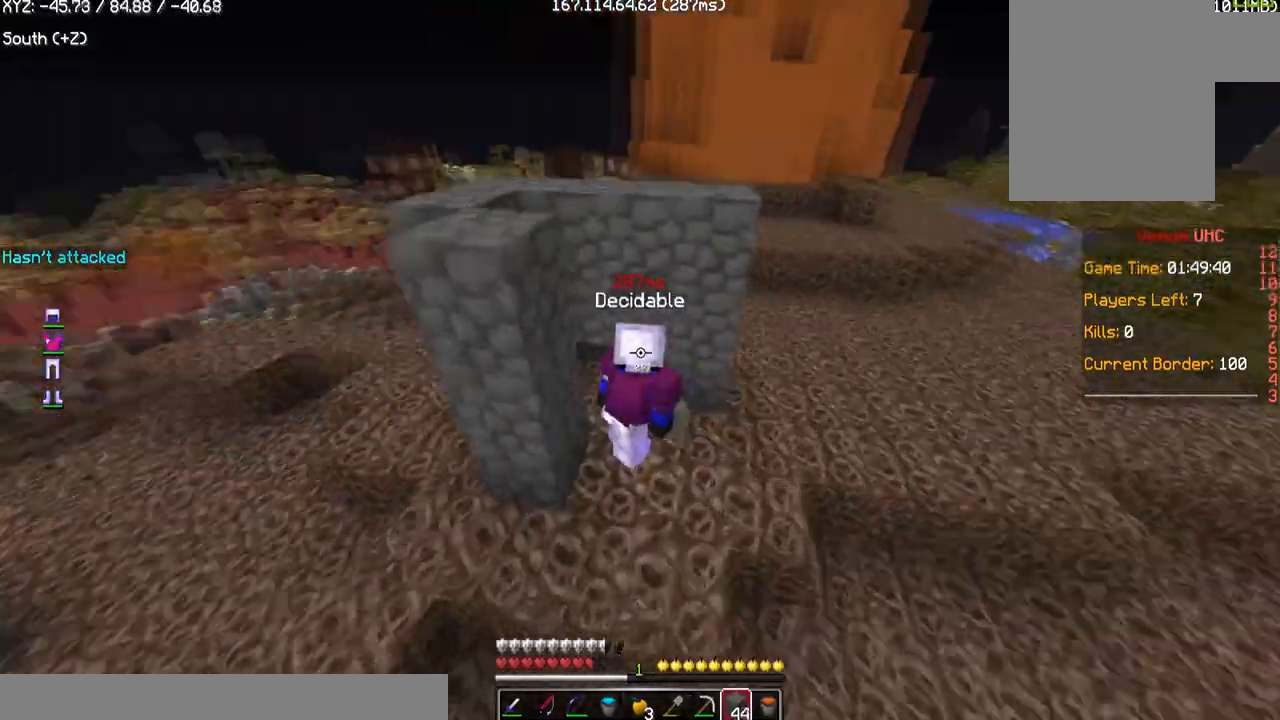
{"keys": ["d"], "mouse": [], "events": [[234, "a", "up"], [434, "d", "down"]]}
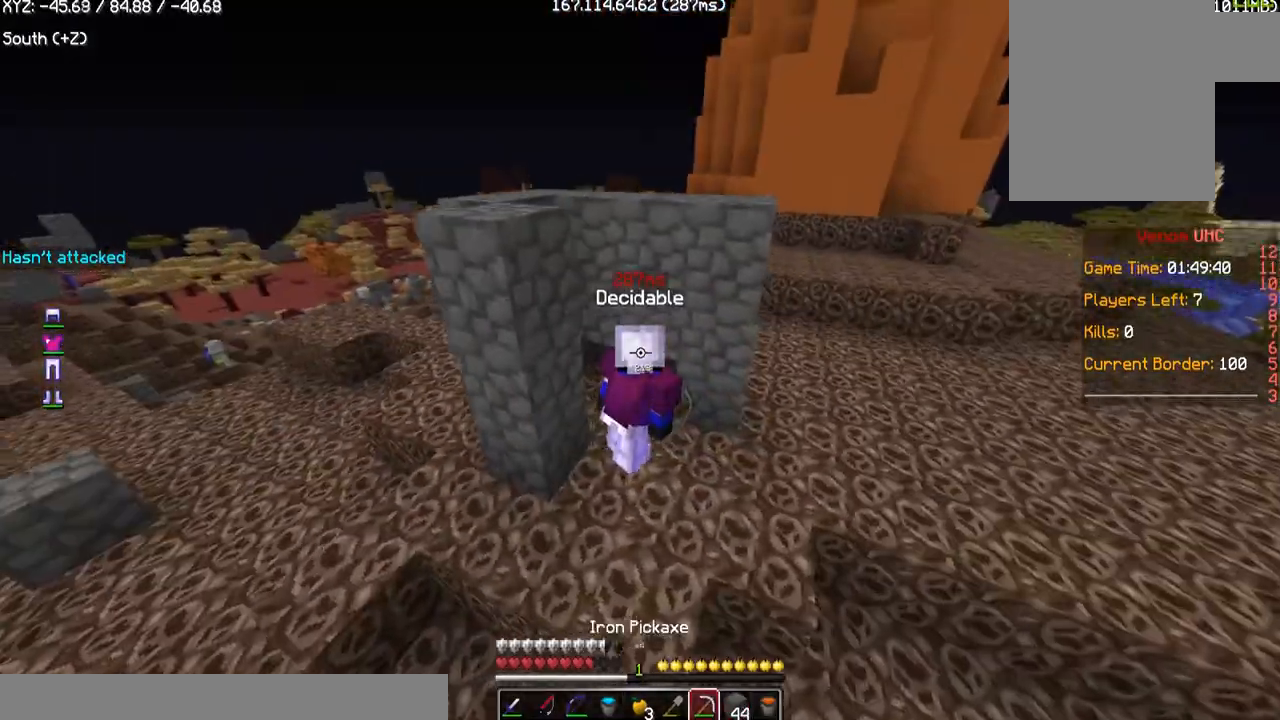
{"keys": ["w"], "mouse": ["left"], "events": [[33, "mouse_left", "down"], [100, "d", "up"], [167, "d", "down"], [167, "w", "down"], [334, "d", "up"]]}
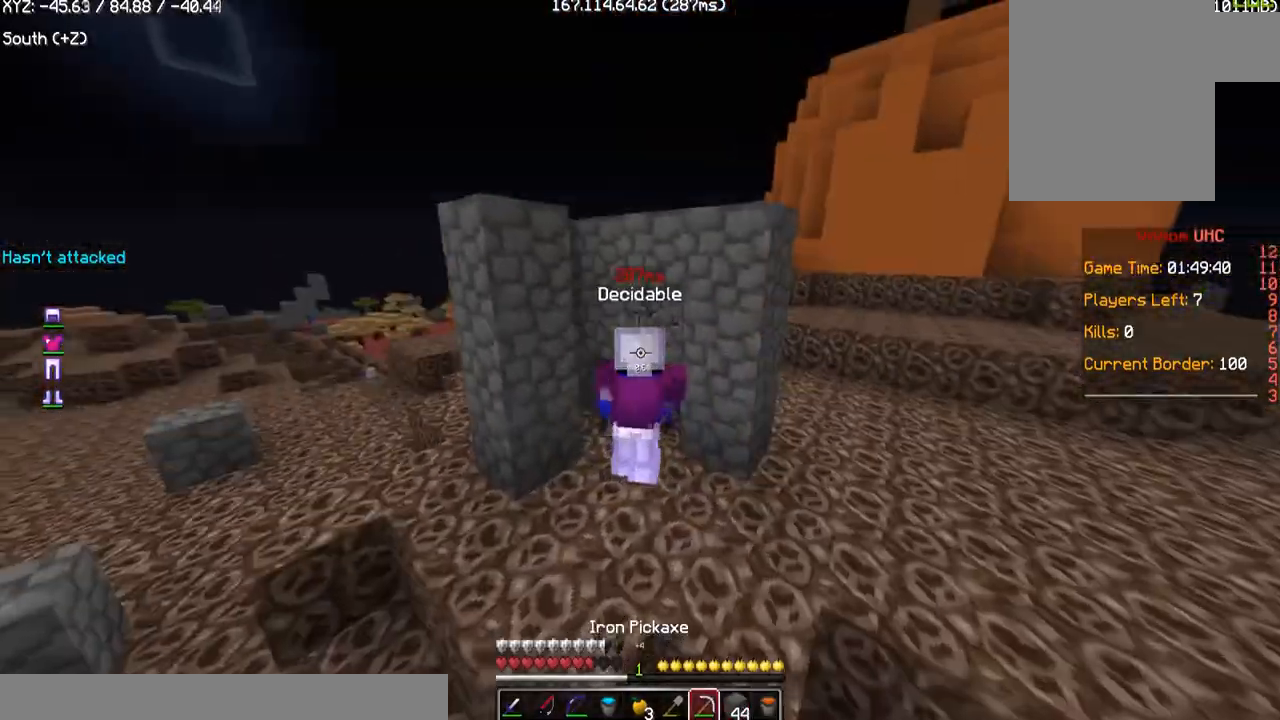
{"keys": ["w"], "mouse": ["left"], "events": []}
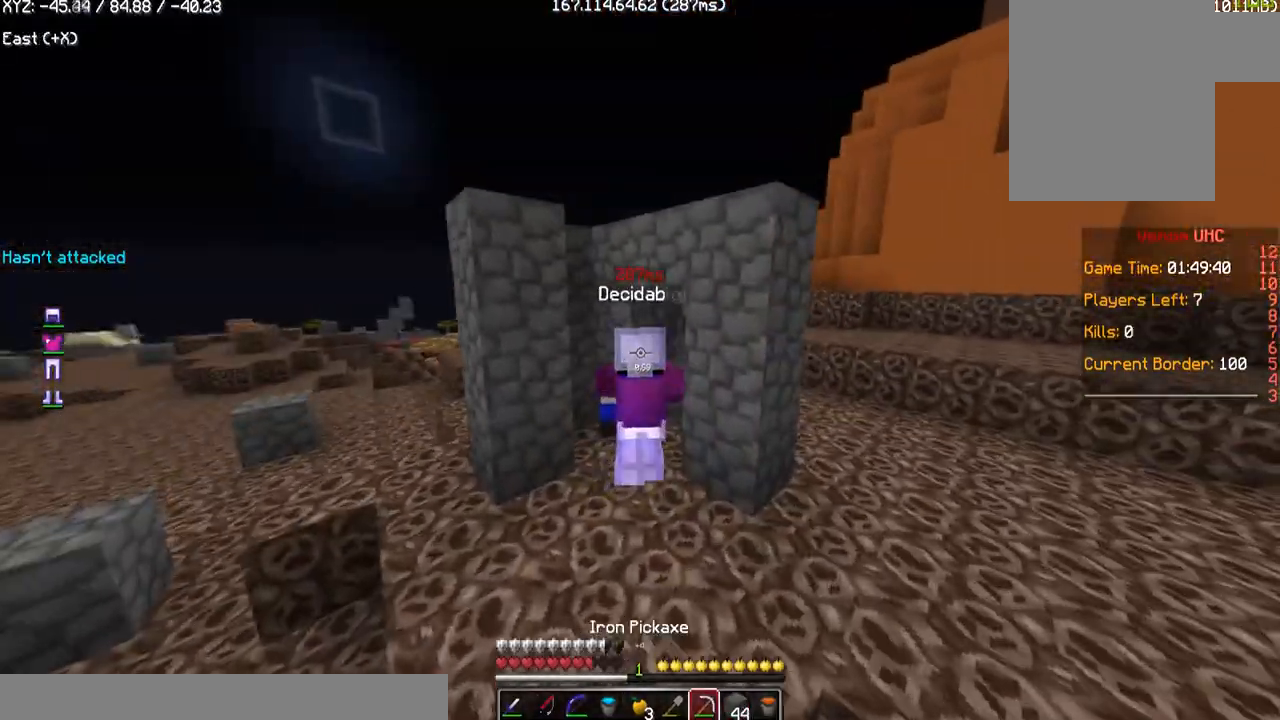
{"keys": [], "mouse": ["left"], "events": [[33, "a", "down"], [267, "a", "up"], [400, "w", "up"]]}
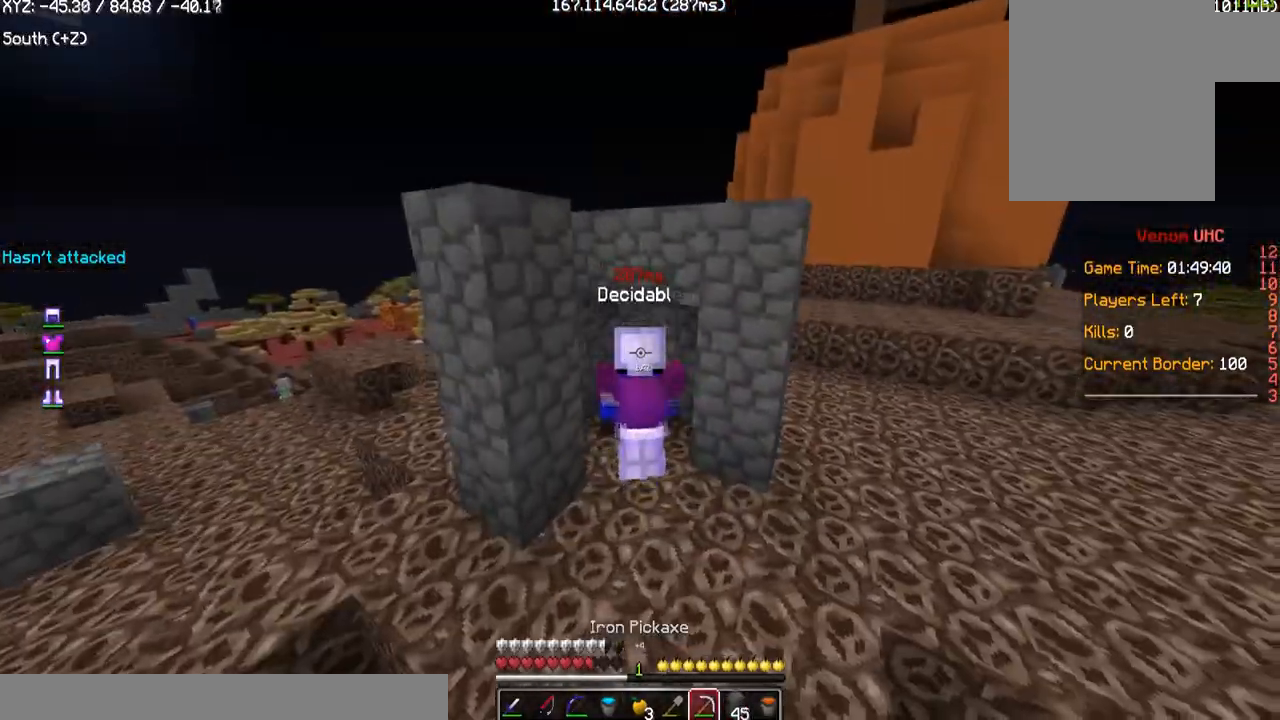
{"keys": ["d", "w"], "mouse": [], "events": [[34, "mouse_left", "up"], [34, "w", "down"], [468, "d", "down"]]}
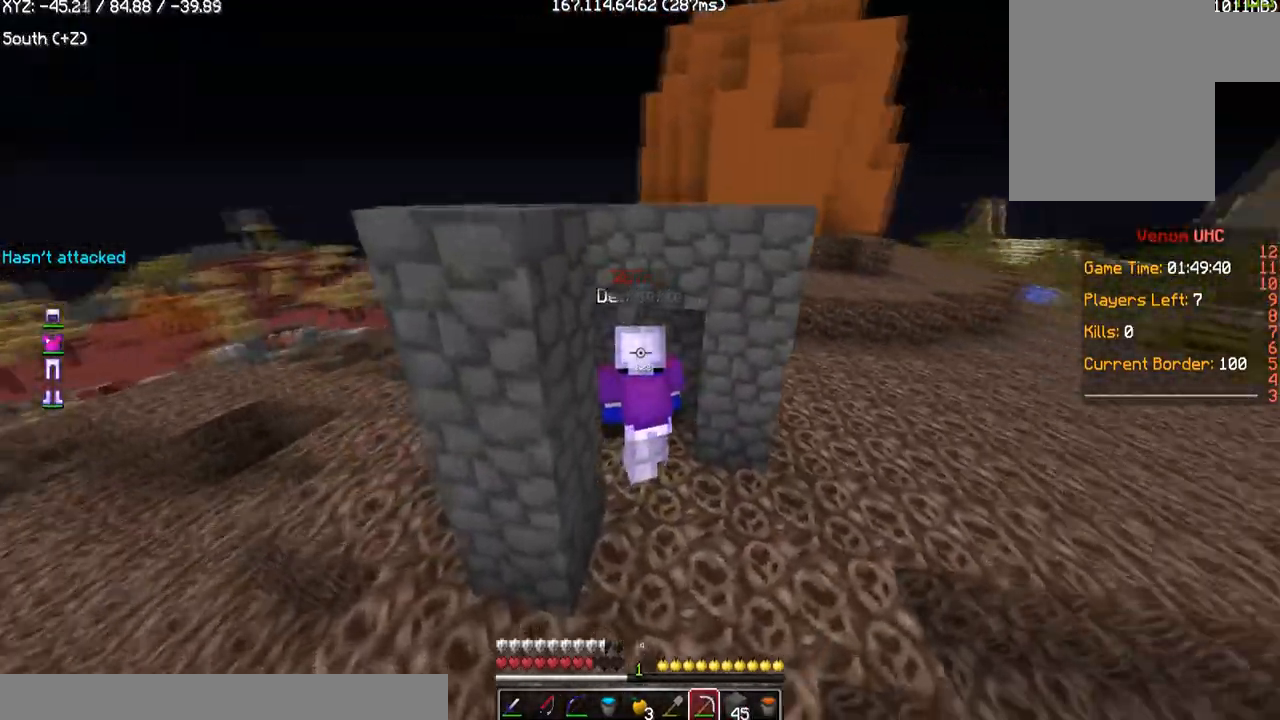
{"keys": ["d", "w"], "mouse": [], "events": [[233, "w", "up"], [467, "w", "down"]]}
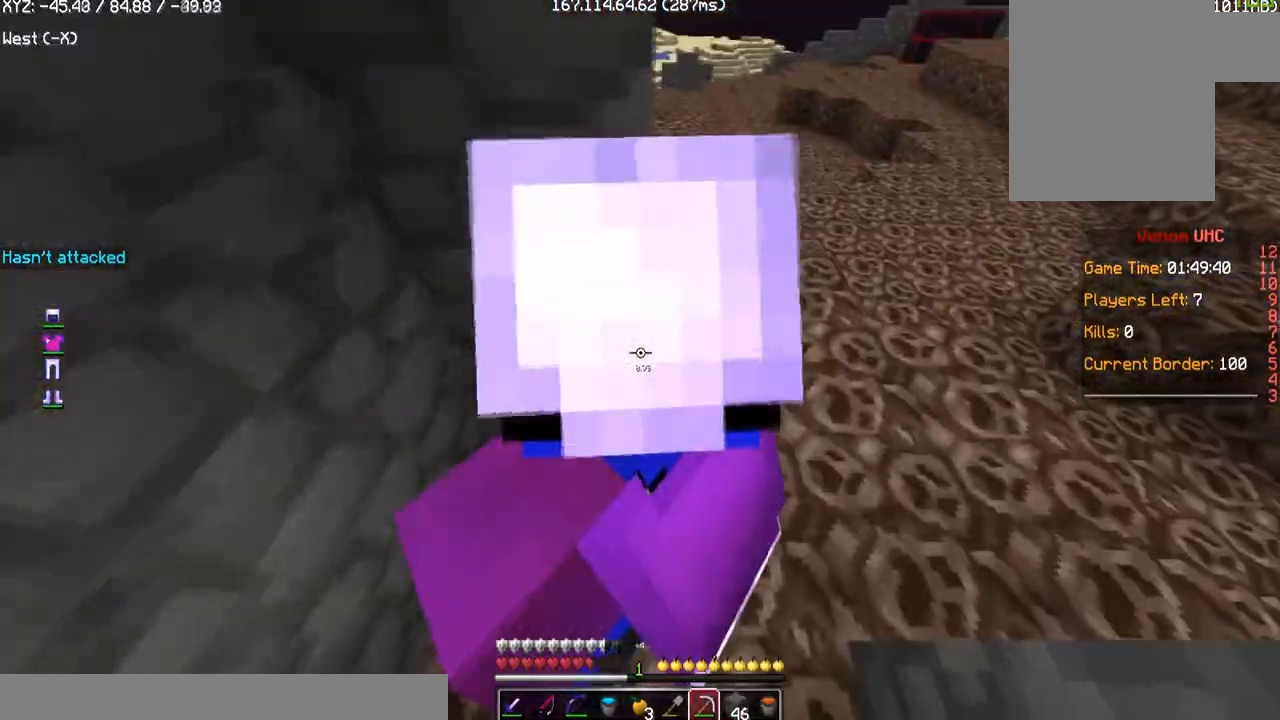
{"keys": ["d"], "mouse": []}
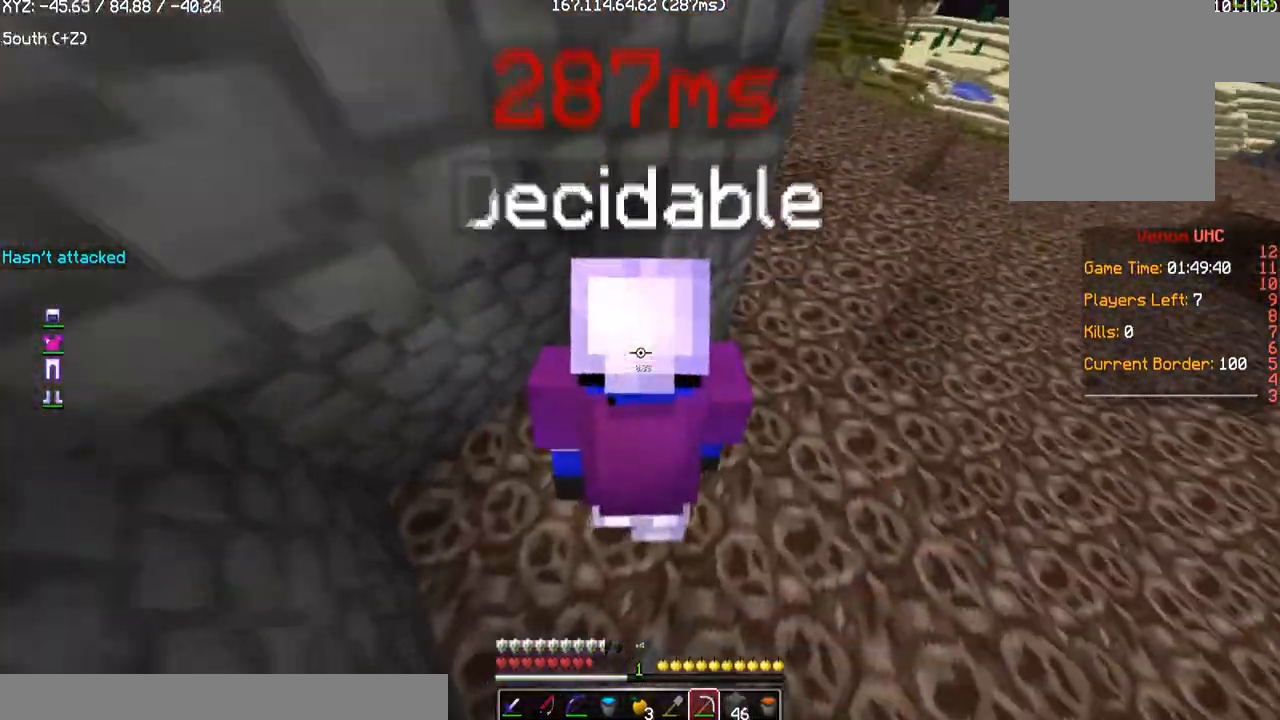
{"keys": ["d", "w"], "mouse": [], "events": [[467, "w", "down"]]}
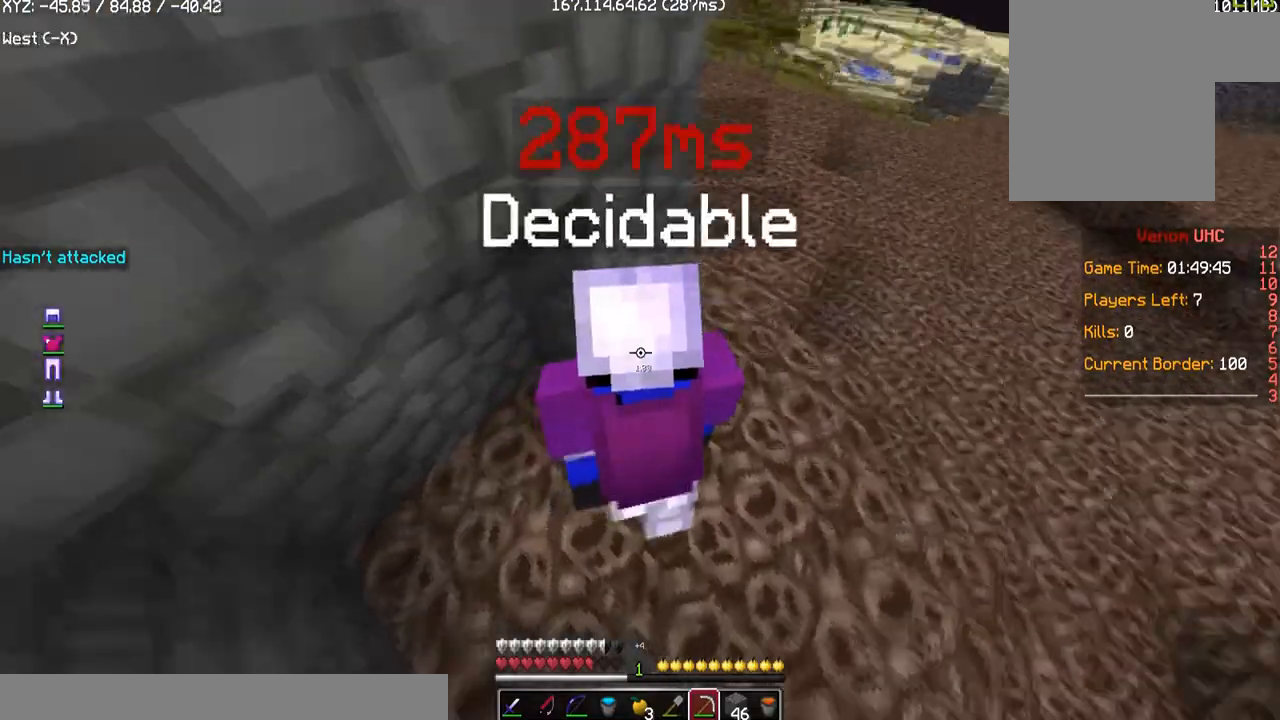
{"keys": ["d", "w"], "mouse": [], "events": [[267, "w", "up"], [367, "w", "down"]]}